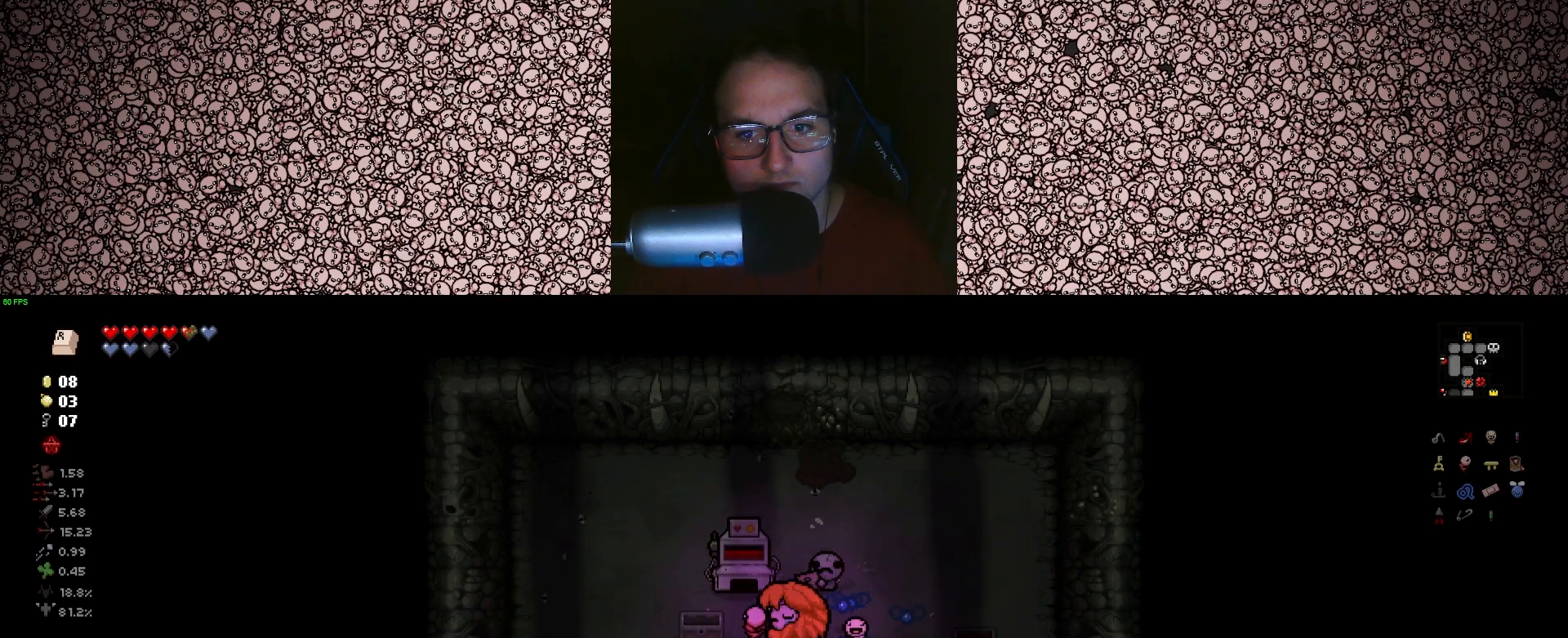
Gameplay with keyboard; each line is a JSON object with the keys held at the frame after it. "events" lists presses ("down") and releases ("up") of "a", "ctrl", "d", "down", "e", "escape", "f", "left", "q", "r", "right", "s", "space", "tab", "up" and "w" between this image and that frame as [ms after this image, input, new state], when the widget could be followed in between. No other keys are recorded. Mouse input is not recorded.
{"keys": [], "events": [[317, "d", "down"], [433, "d", "up"]]}
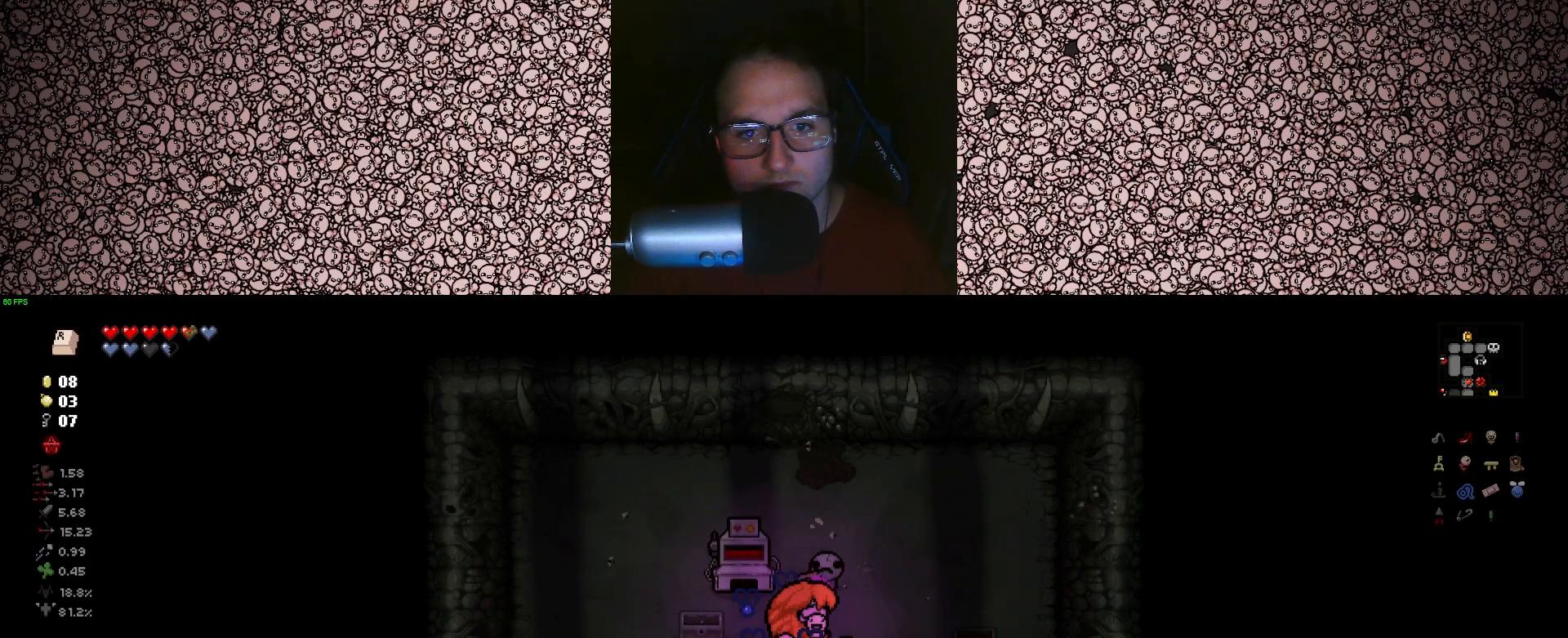
{"keys": [], "events": [[67, "w", "down"], [200, "d", "down"], [300, "d", "up"], [383, "w", "up"]]}
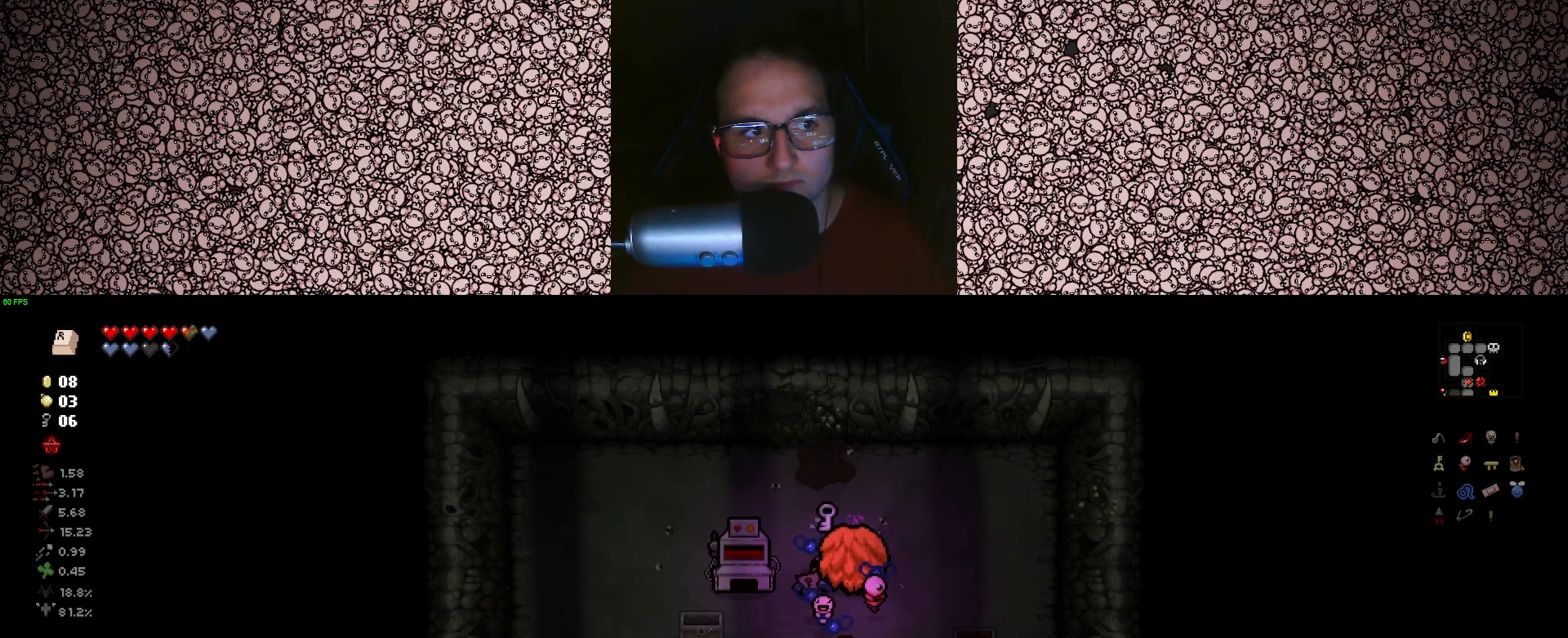
{"keys": [], "events": [[217, "d", "down"], [267, "s", "down"], [417, "d", "up"], [417, "s", "up"]]}
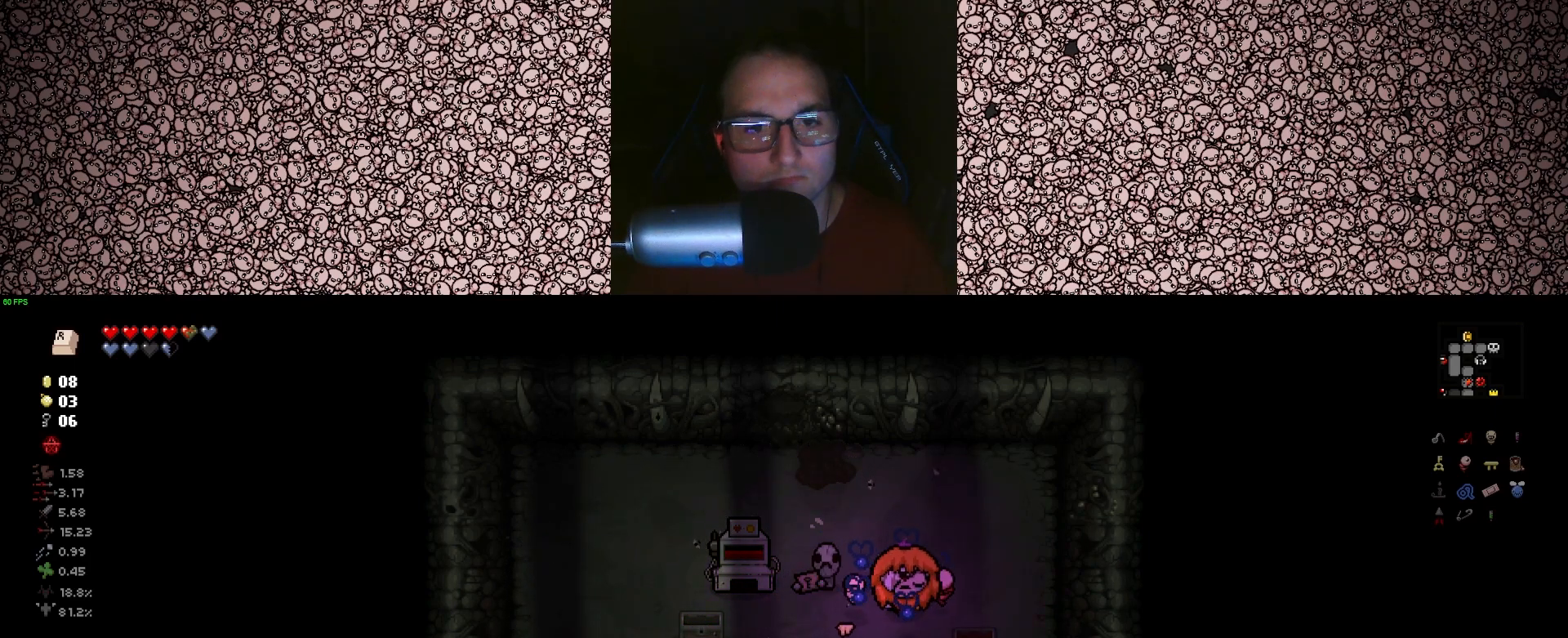
{"keys": ["a", "w"], "events": [[467, "a", "down"], [500, "w", "down"]]}
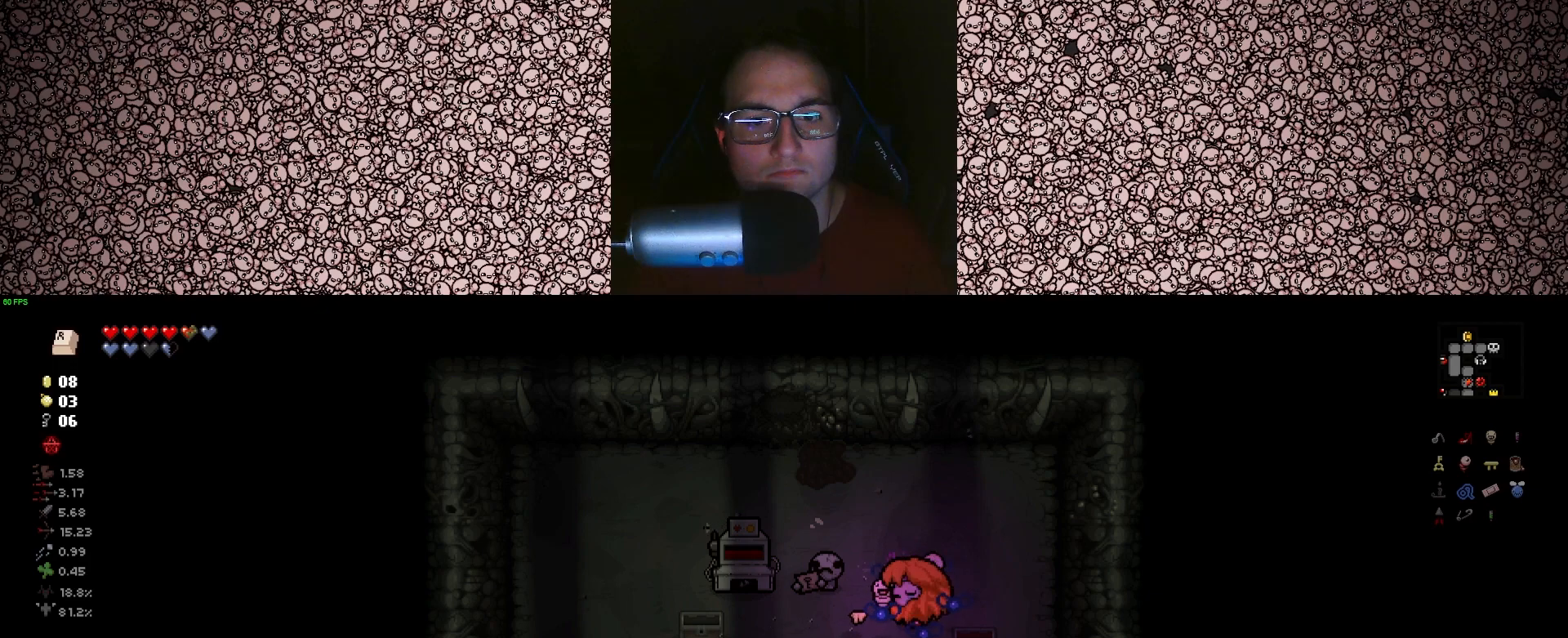
{"keys": ["d", "s"], "events": [[233, "w", "up"], [350, "a", "up"], [417, "s", "down"], [483, "d", "down"]]}
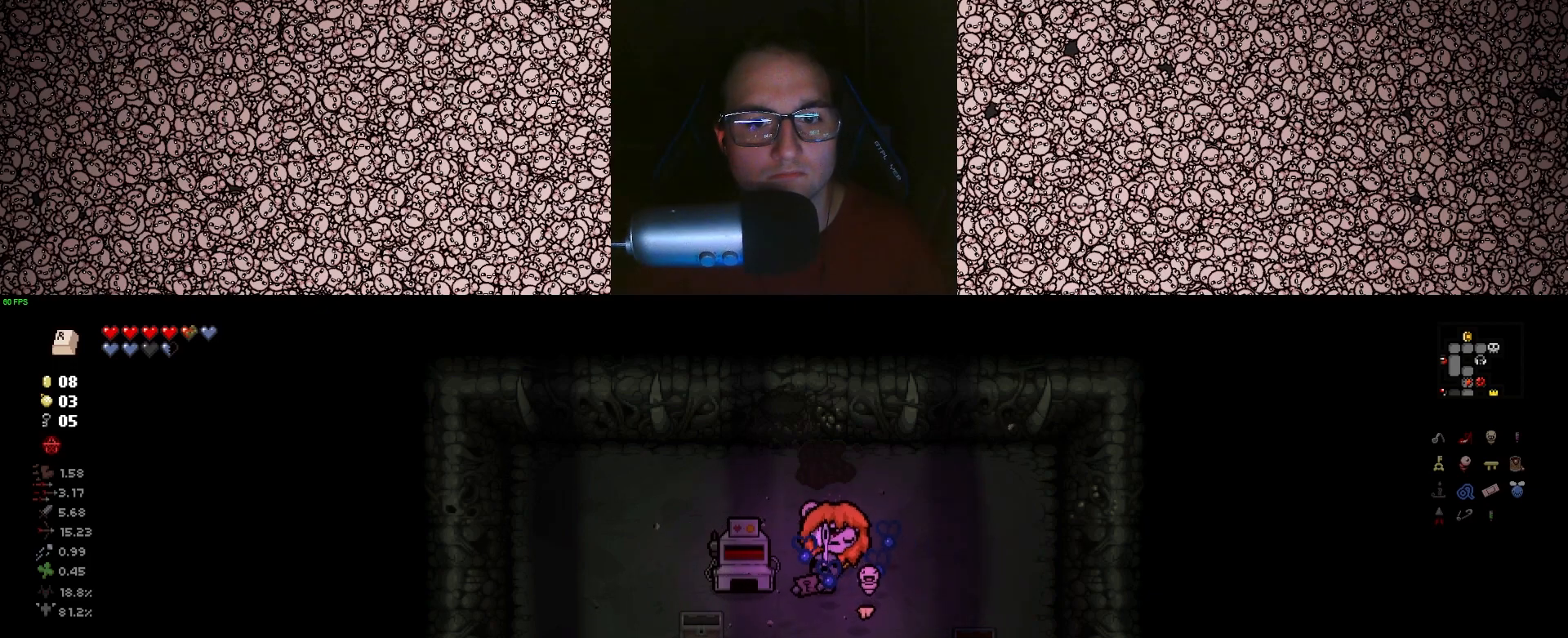
{"keys": [], "events": [[67, "s", "up"], [117, "d", "up"]]}
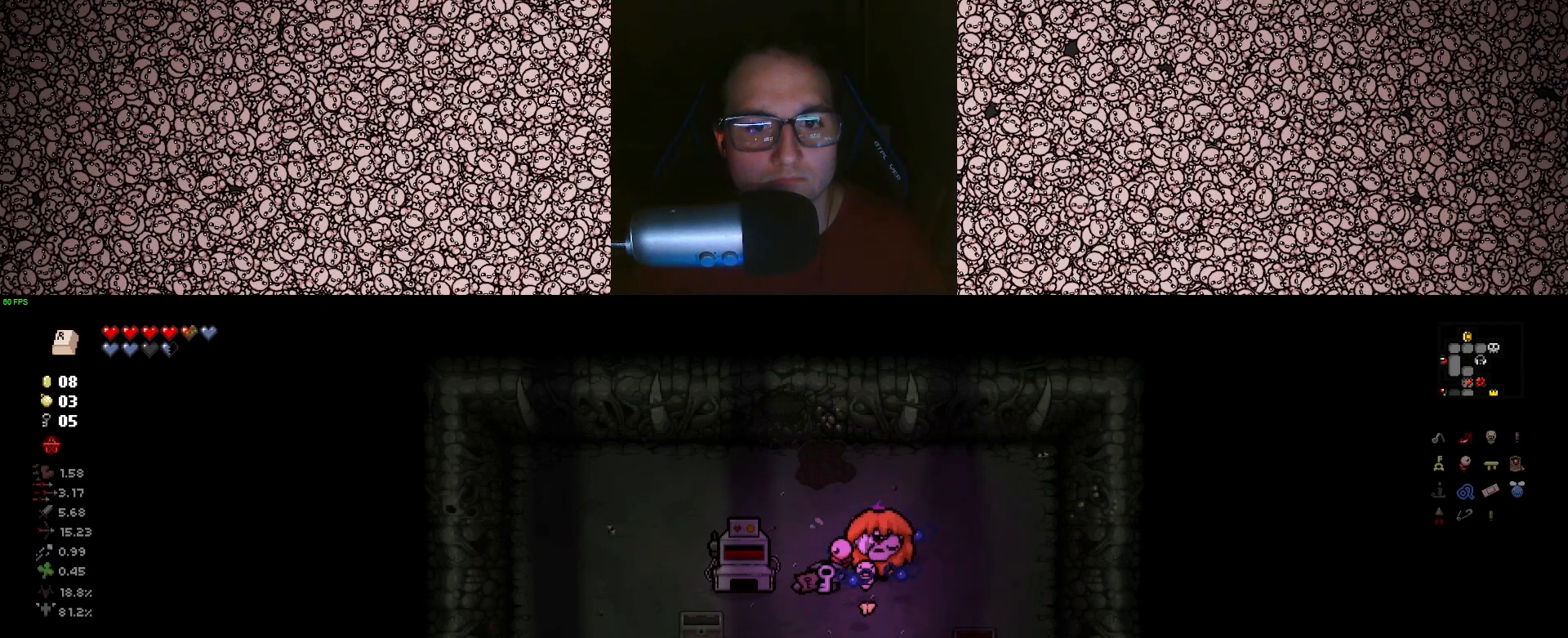
{"keys": [], "events": []}
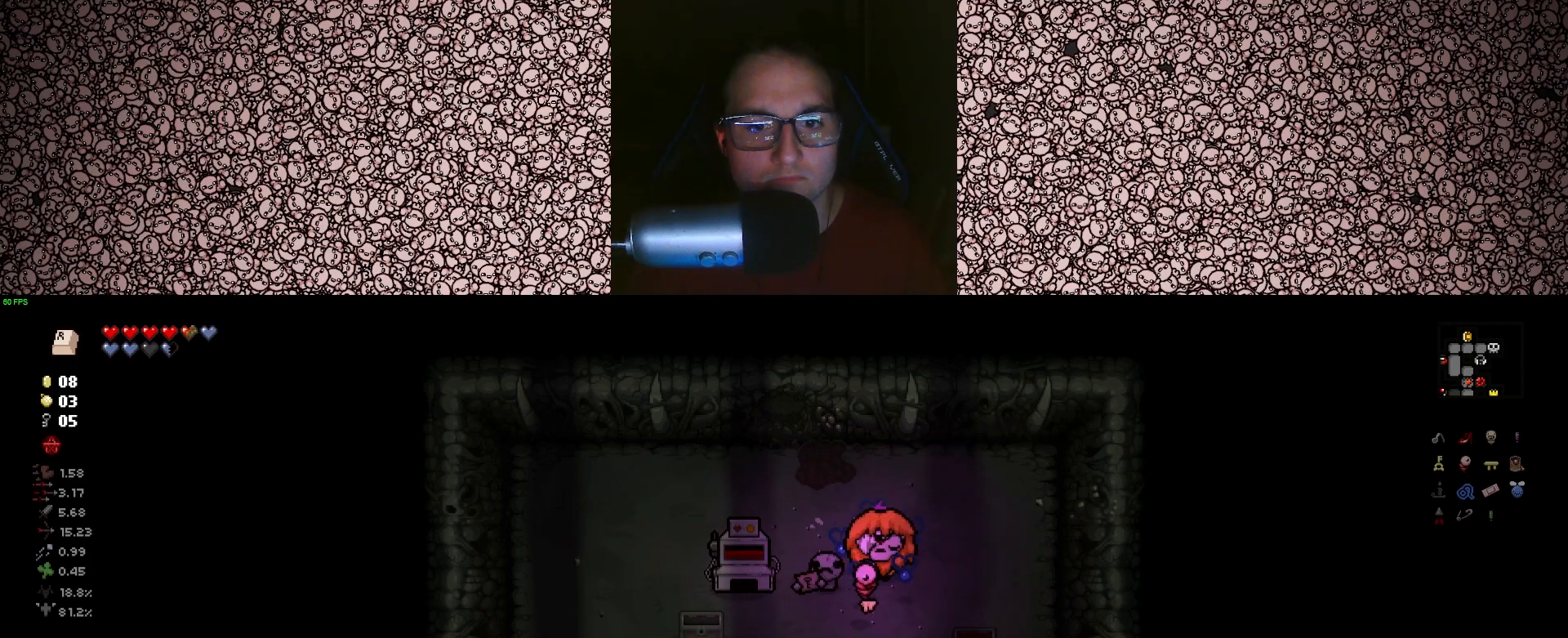
{"keys": ["d"], "events": [[100, "a", "down"], [133, "s", "down"], [200, "s", "up"], [283, "a", "up"], [483, "d", "down"]]}
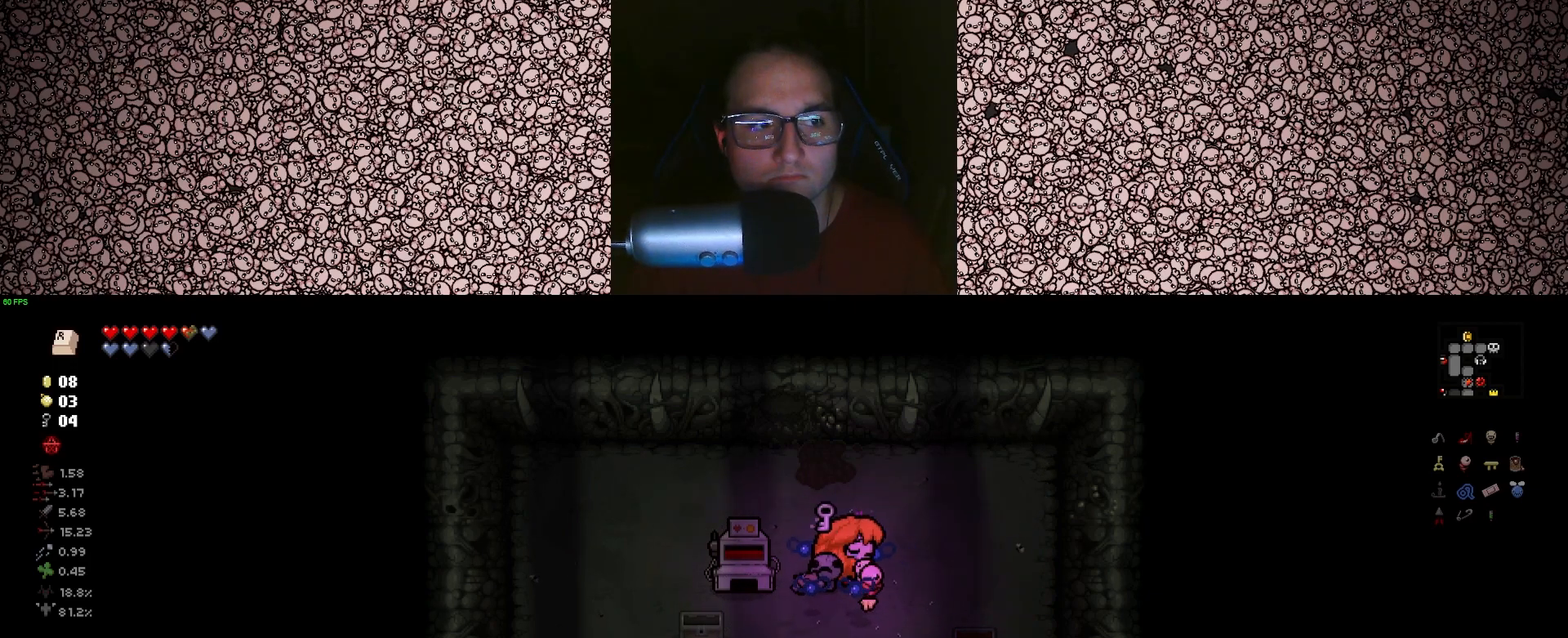
{"keys": [], "events": [[100, "w", "down"], [150, "d", "up"], [150, "w", "up"]]}
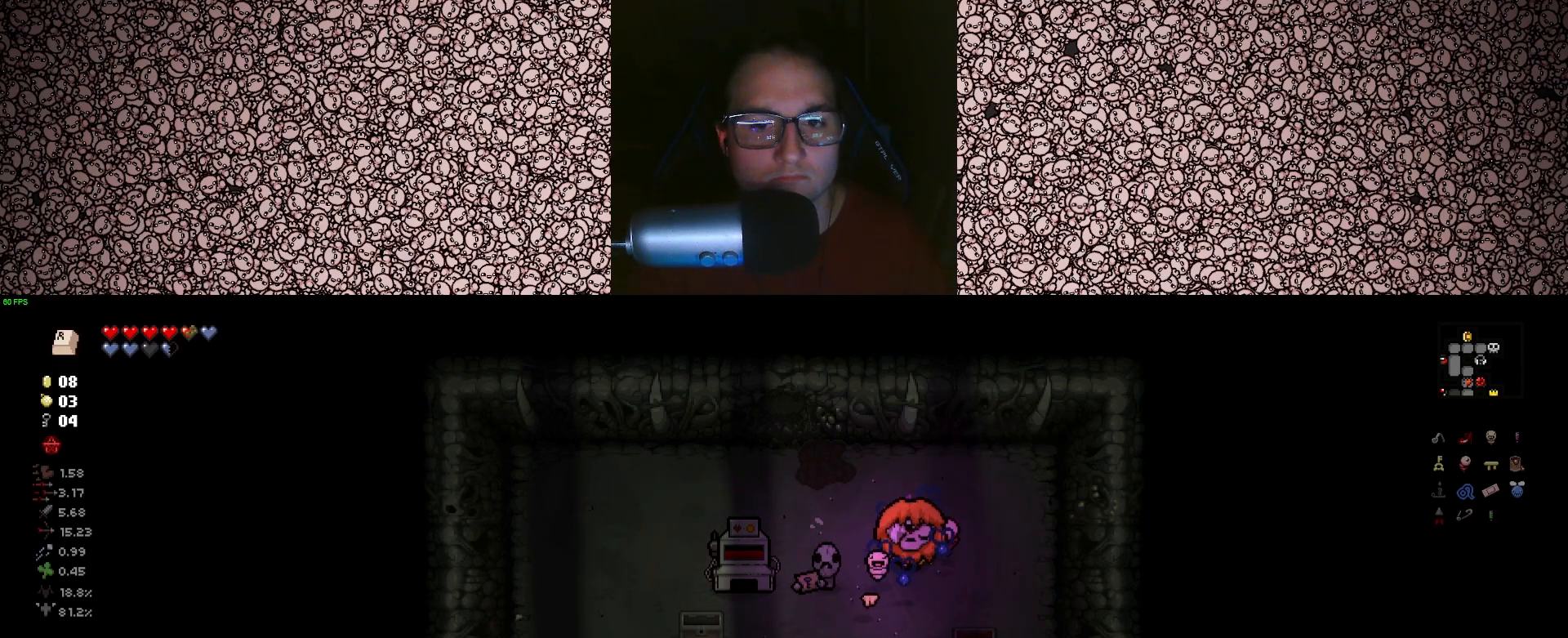
{"keys": [], "events": []}
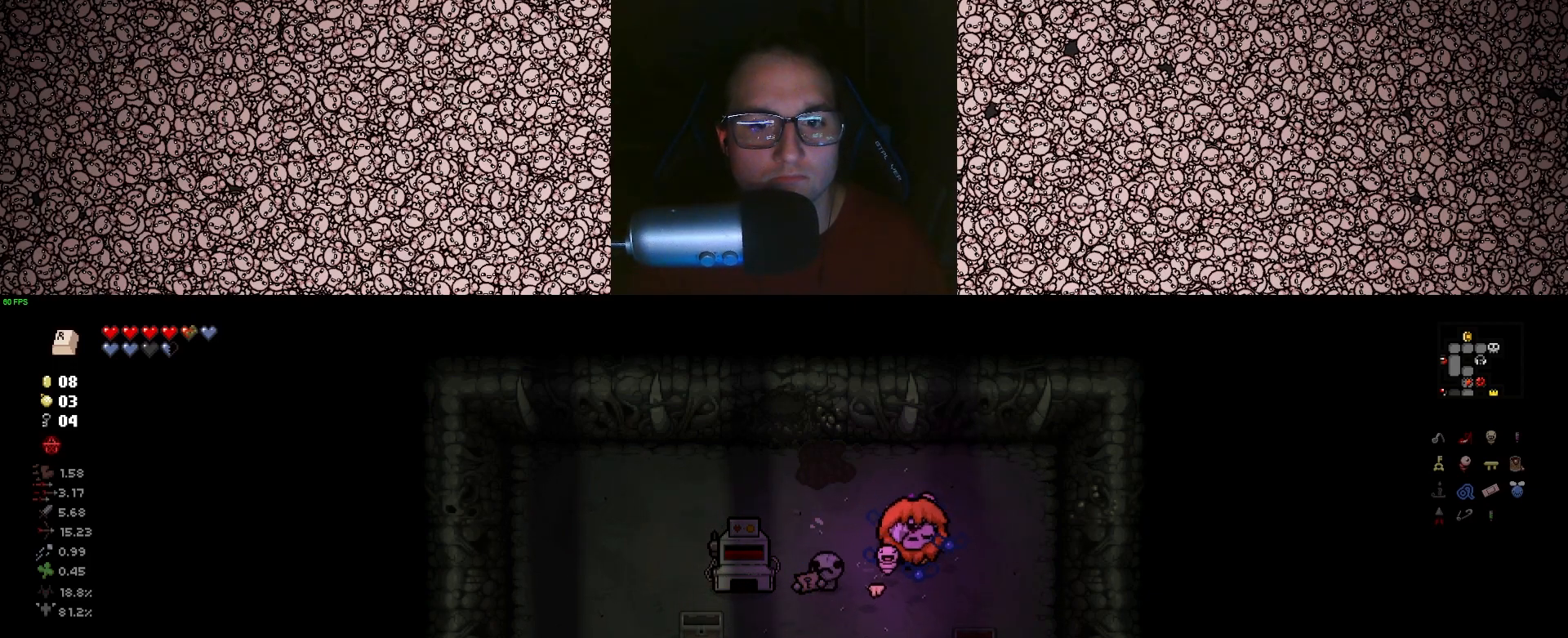
{"keys": ["w"], "events": [[133, "a", "down"], [200, "s", "down"], [300, "s", "up"], [467, "a", "up"], [467, "w", "down"]]}
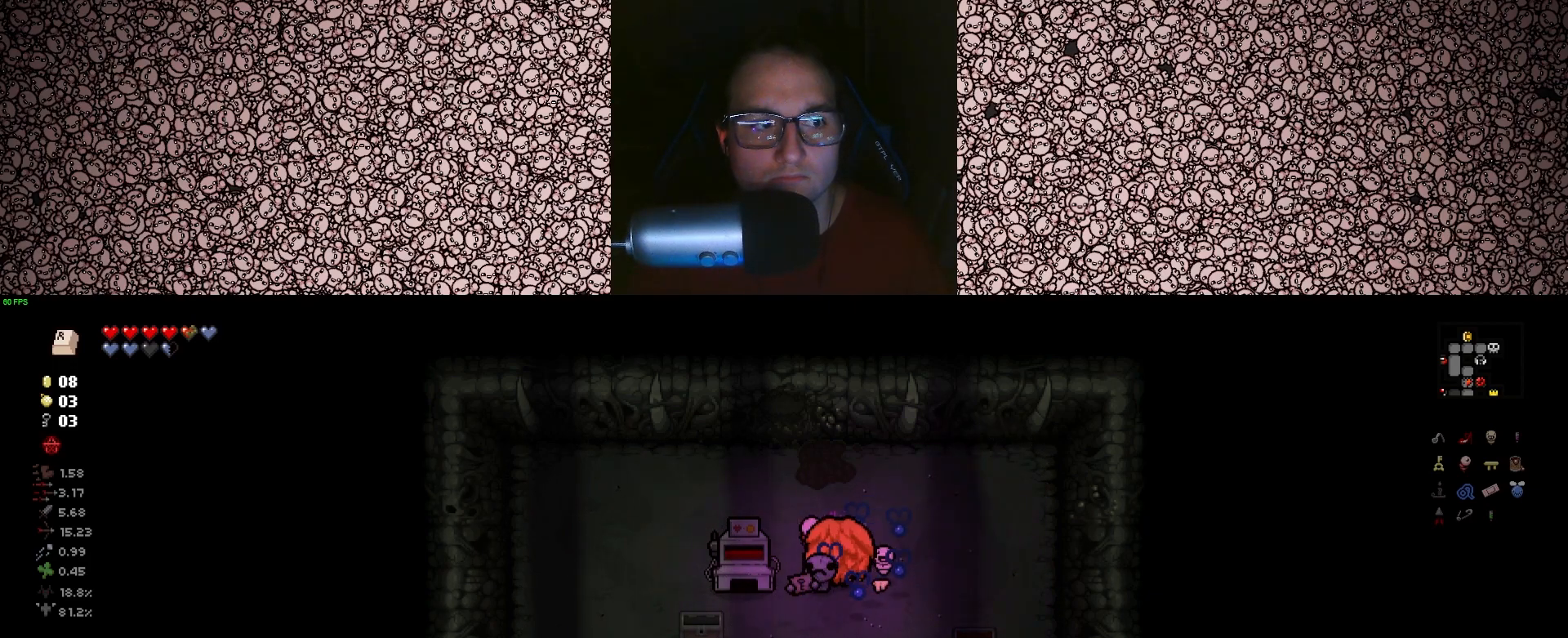
{"keys": [], "events": [[33, "d", "down"], [67, "w", "up"], [367, "s", "down"], [383, "d", "up"], [483, "s", "up"]]}
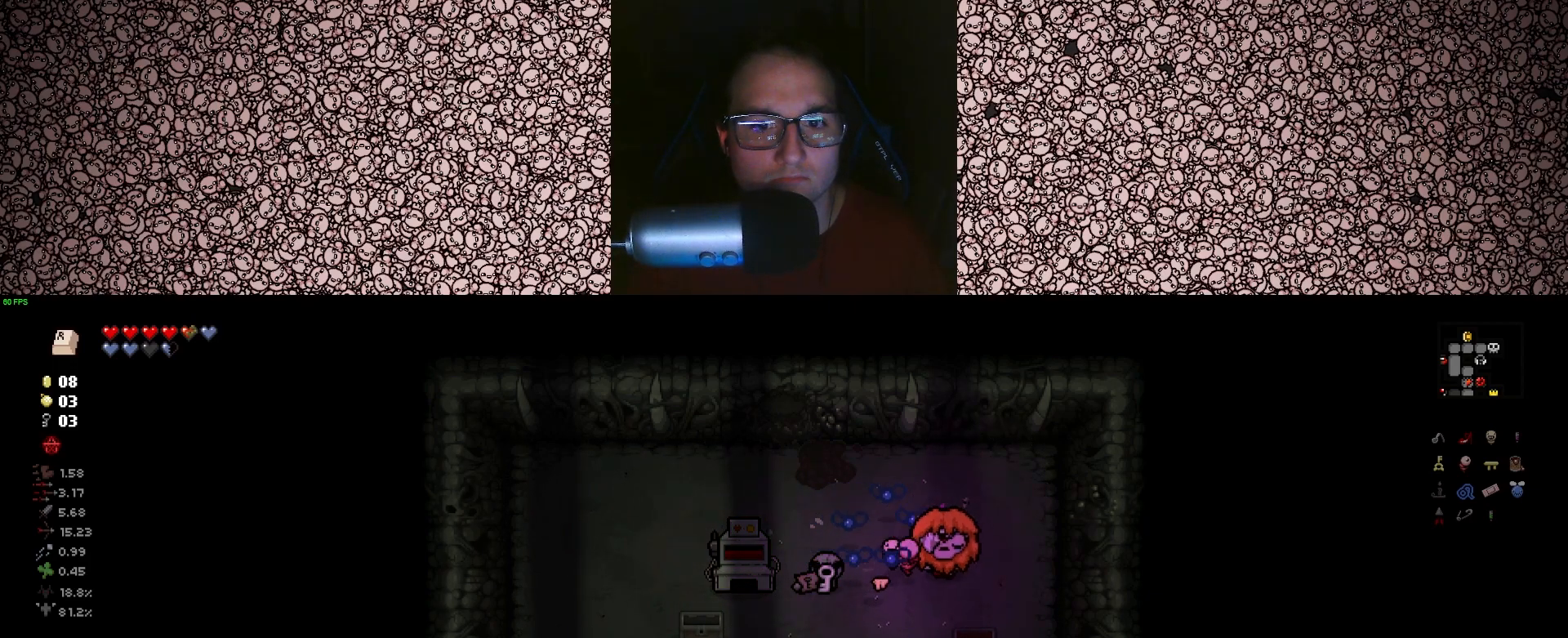
{"keys": [], "events": [[50, "a", "down"], [133, "a", "up"]]}
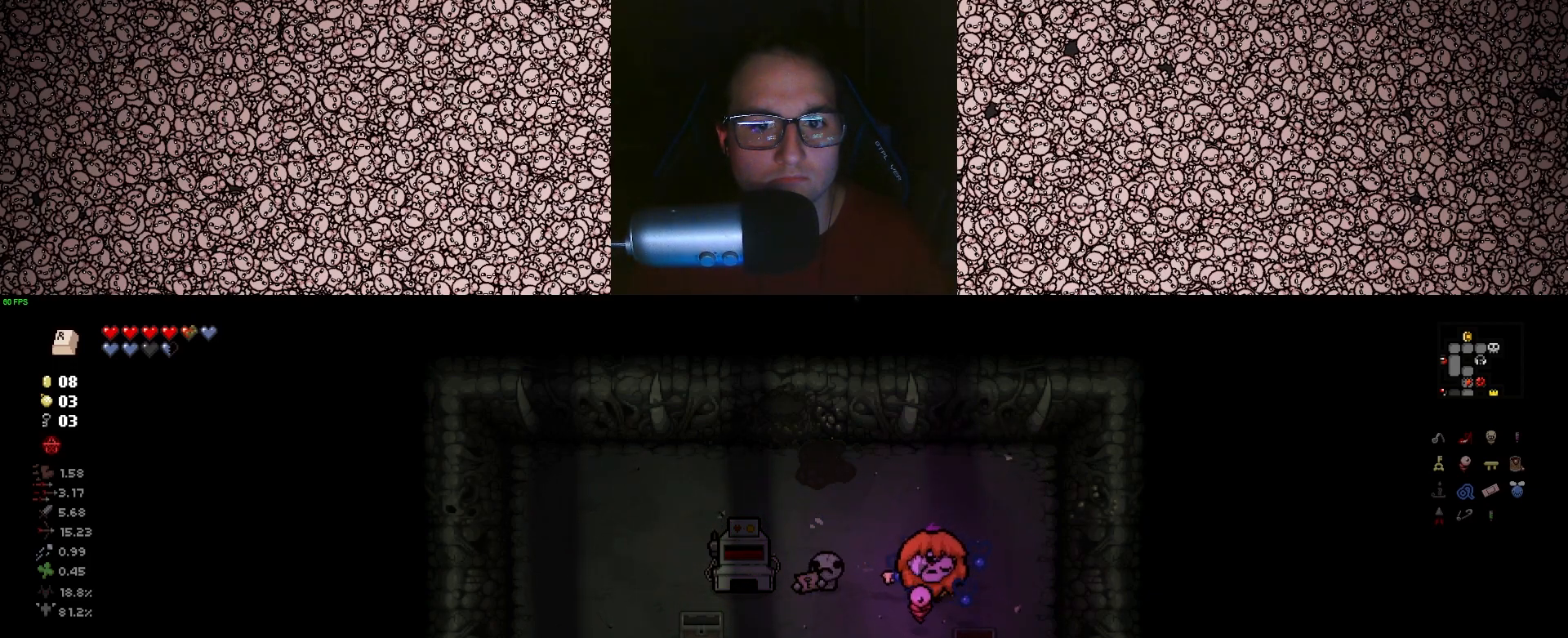
{"keys": [], "events": []}
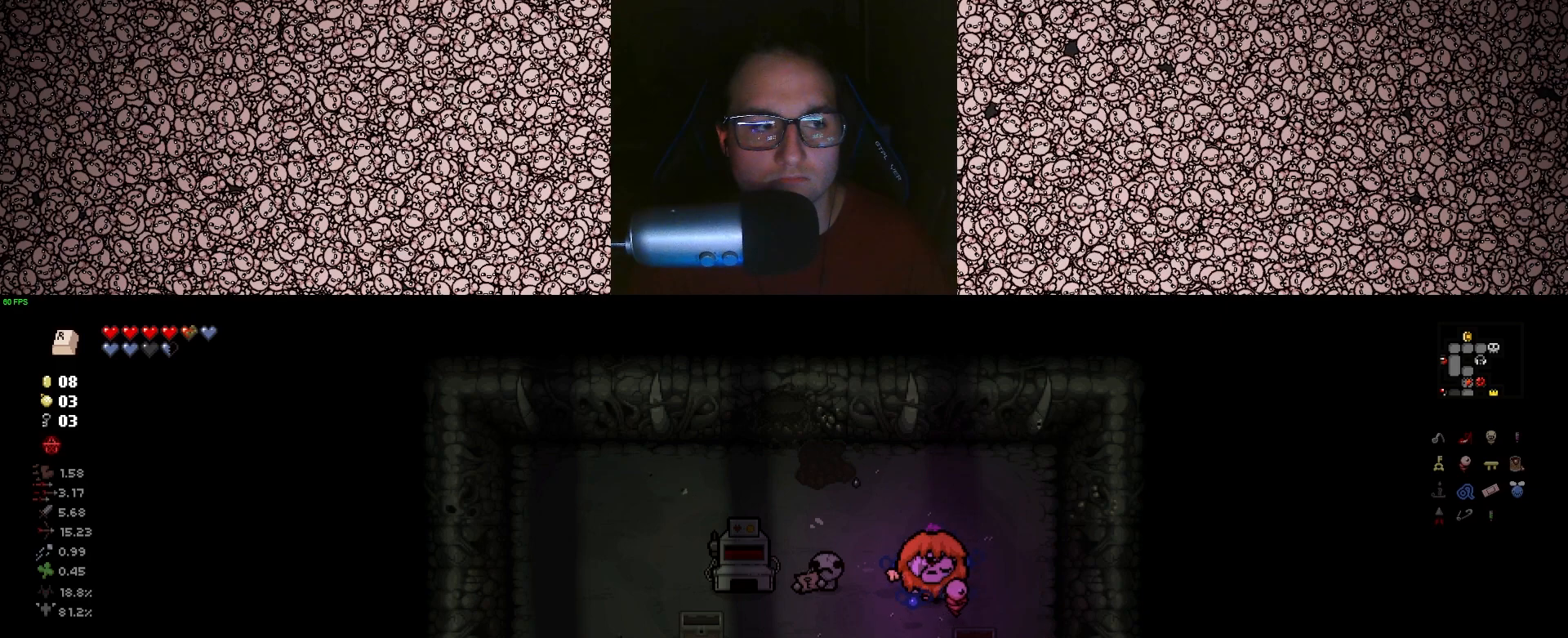
{"keys": [], "events": []}
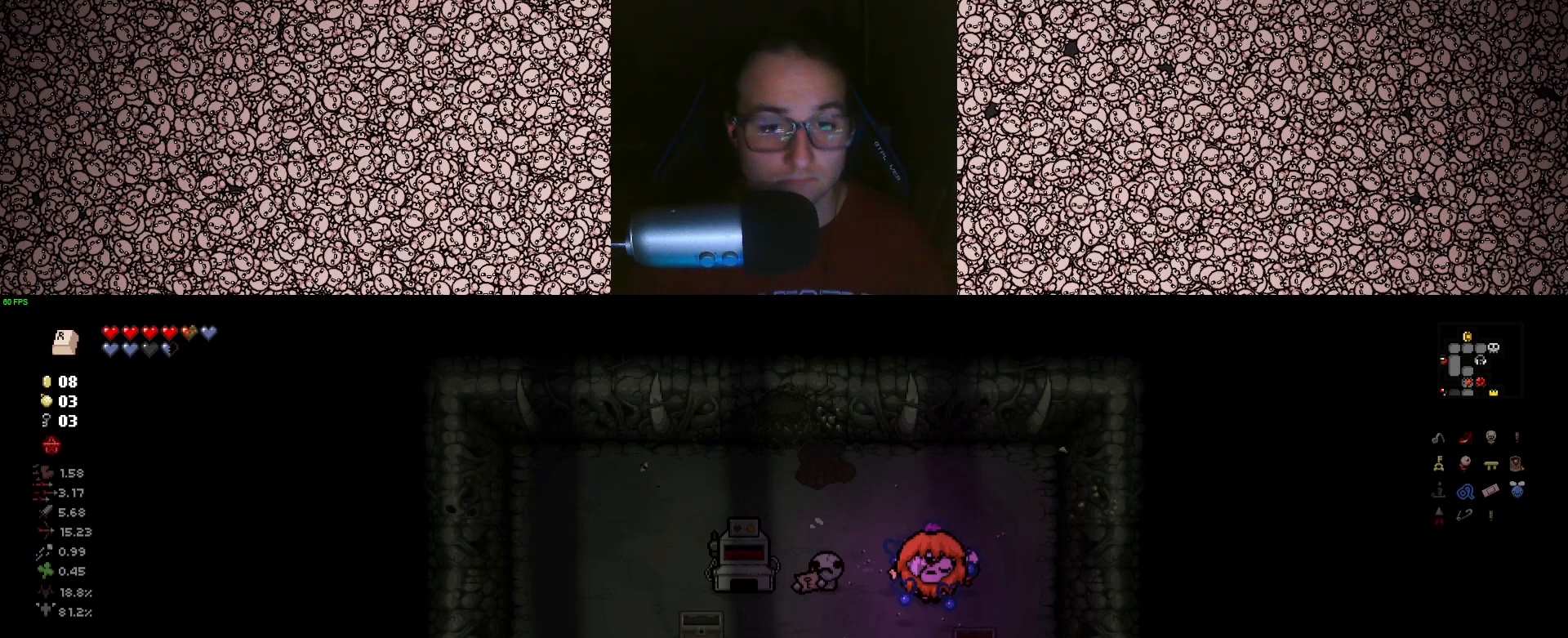
{"keys": [], "events": []}
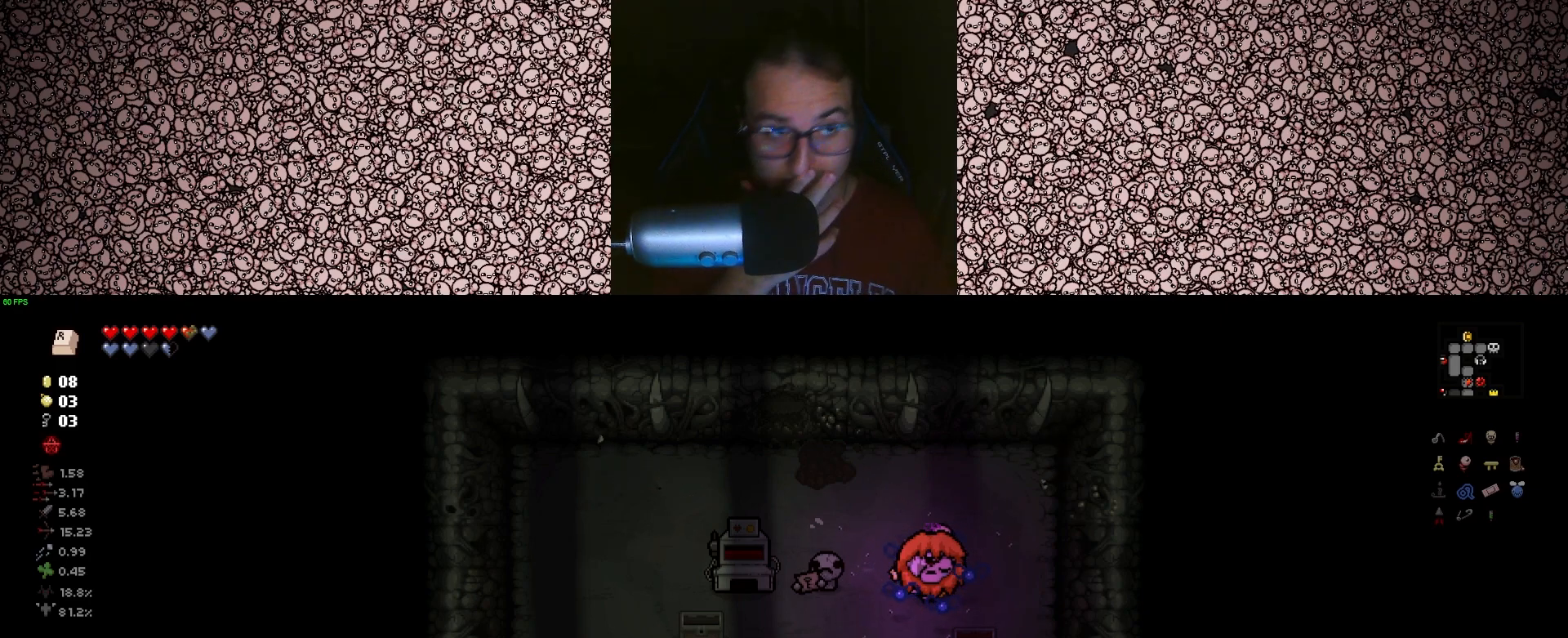
{"keys": [], "events": []}
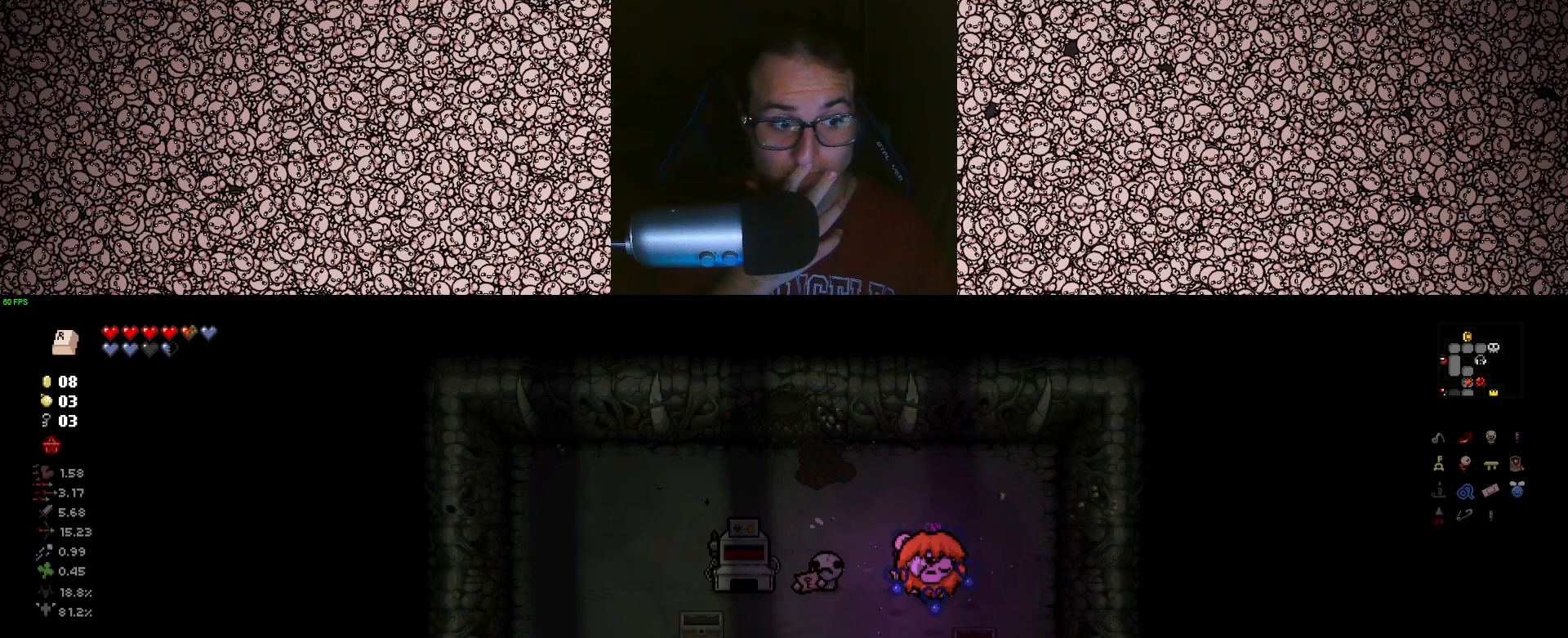
{"keys": ["a", "w"], "events": [[283, "w", "down"], [450, "a", "down"]]}
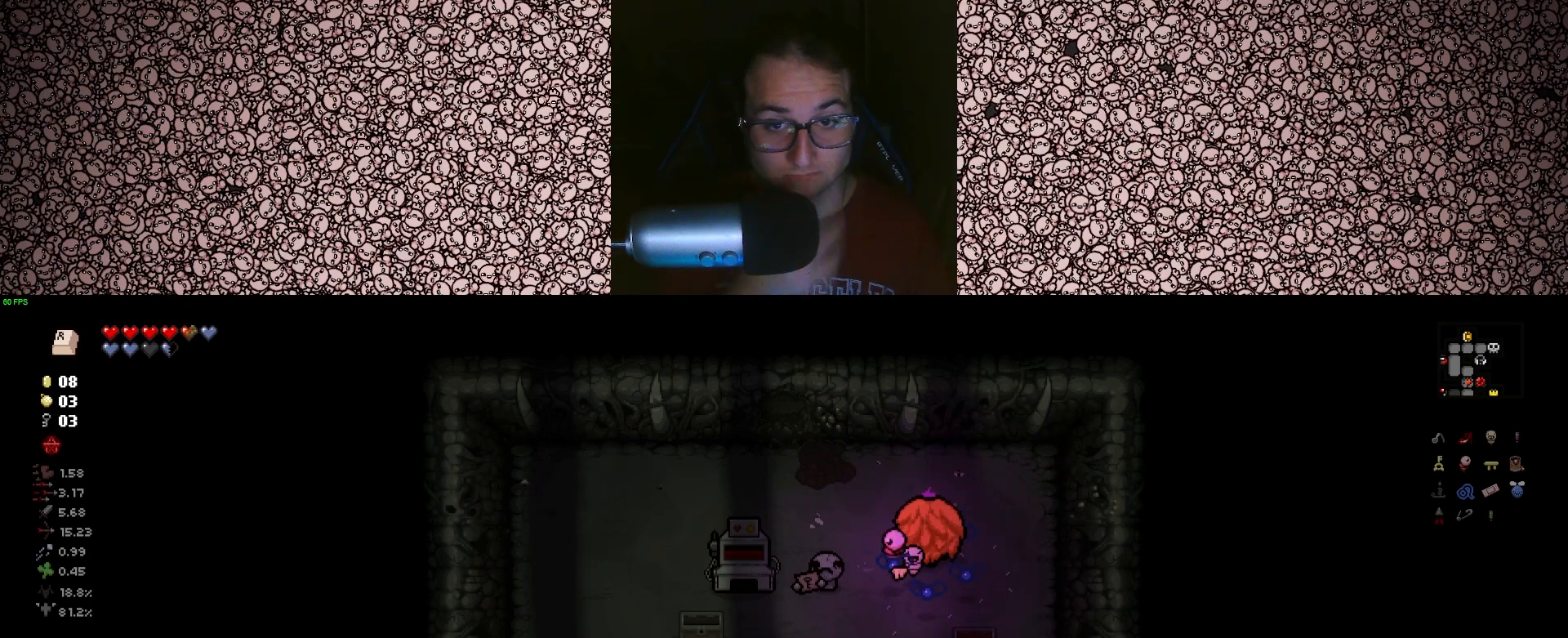
{"keys": ["a", "w"], "events": []}
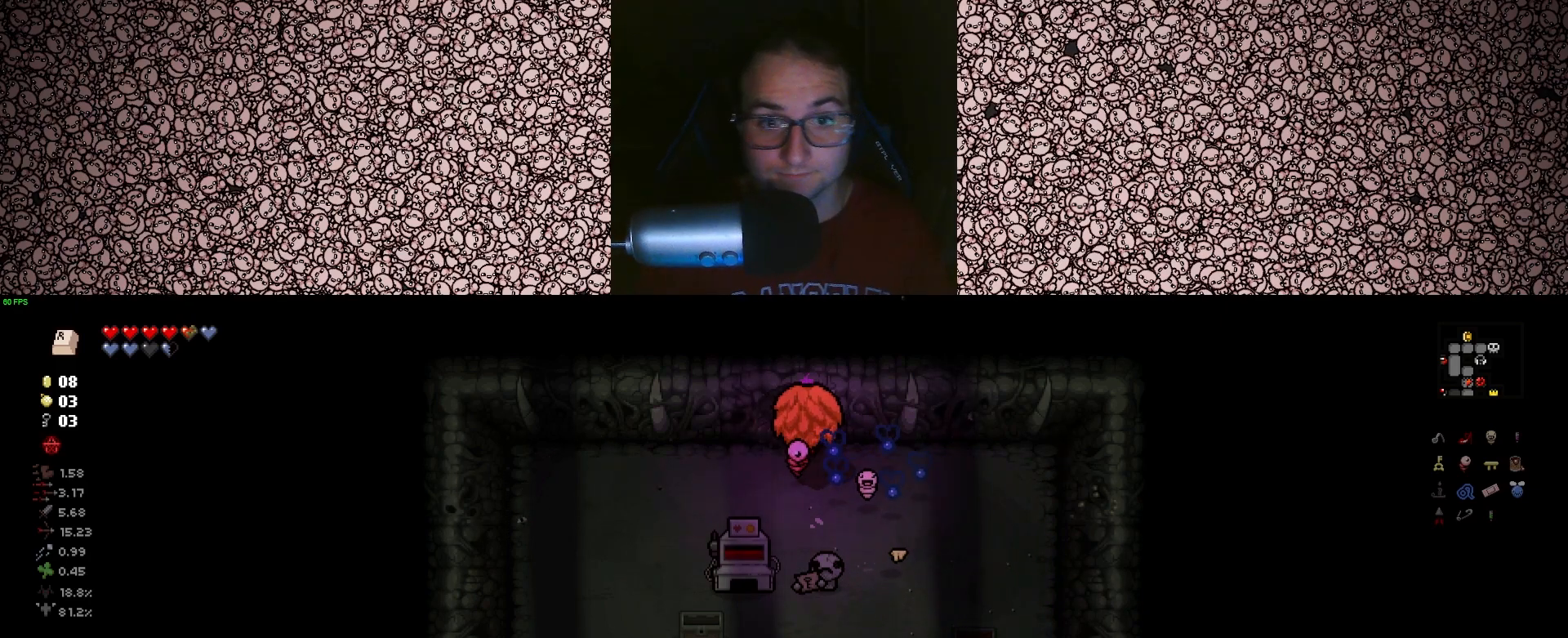
{"keys": [], "events": [[100, "a", "up"], [267, "w", "up"]]}
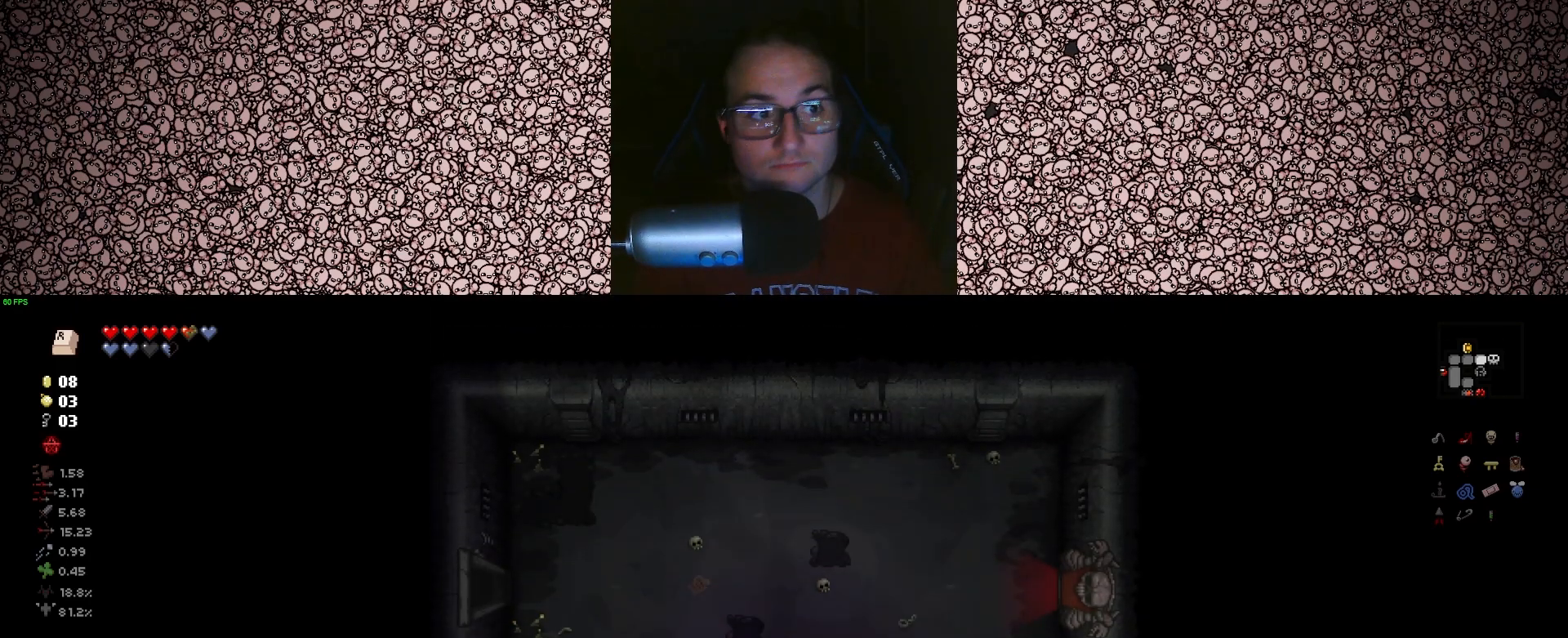
{"keys": ["s"], "events": [[83, "s", "down"]]}
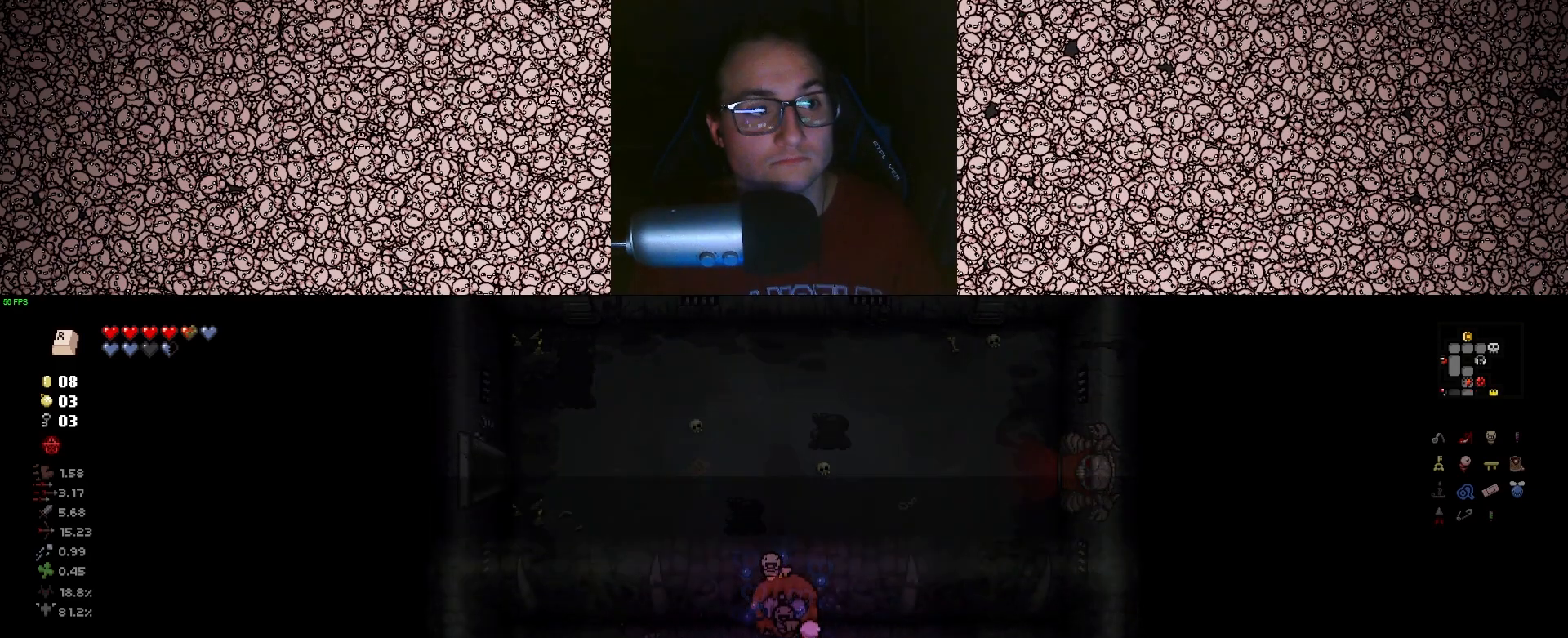
{"keys": ["w"], "events": [[200, "s", "up"], [483, "w", "down"]]}
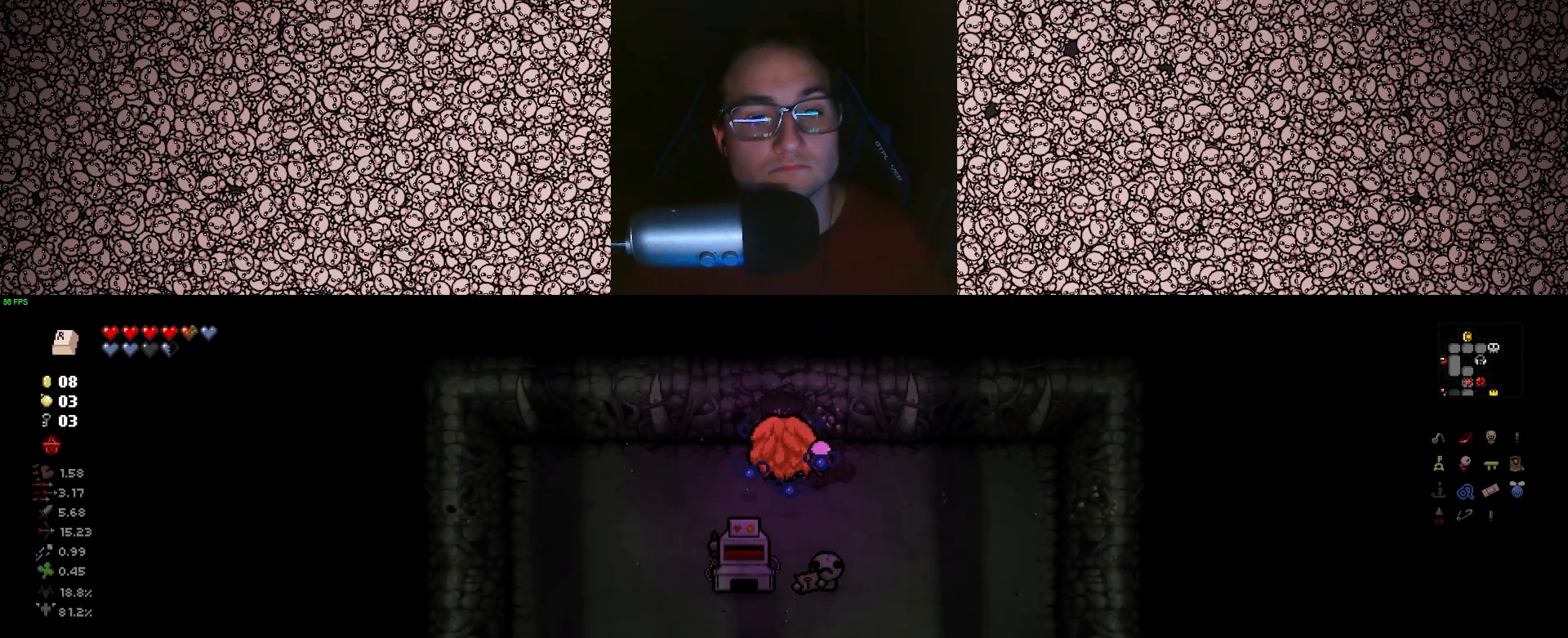
{"keys": ["w"], "events": []}
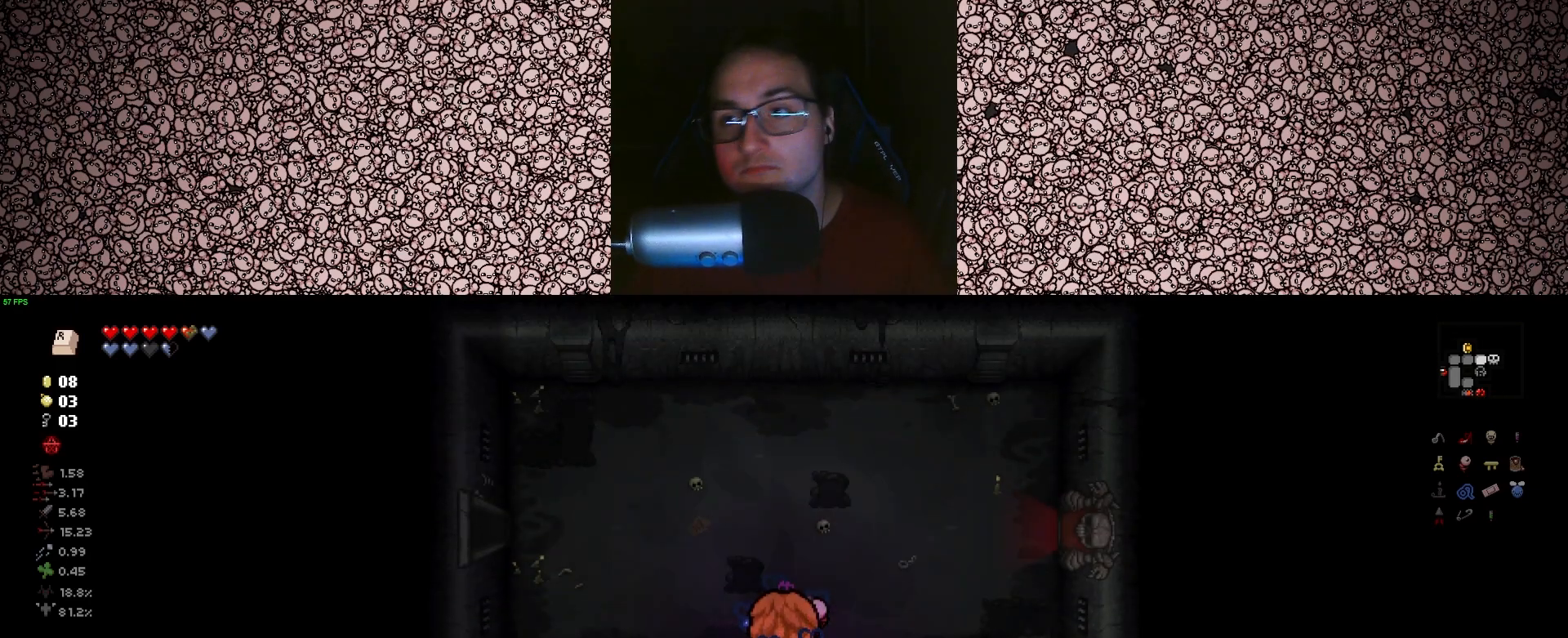
{"keys": ["a", "w"], "events": [[83, "a", "down"]]}
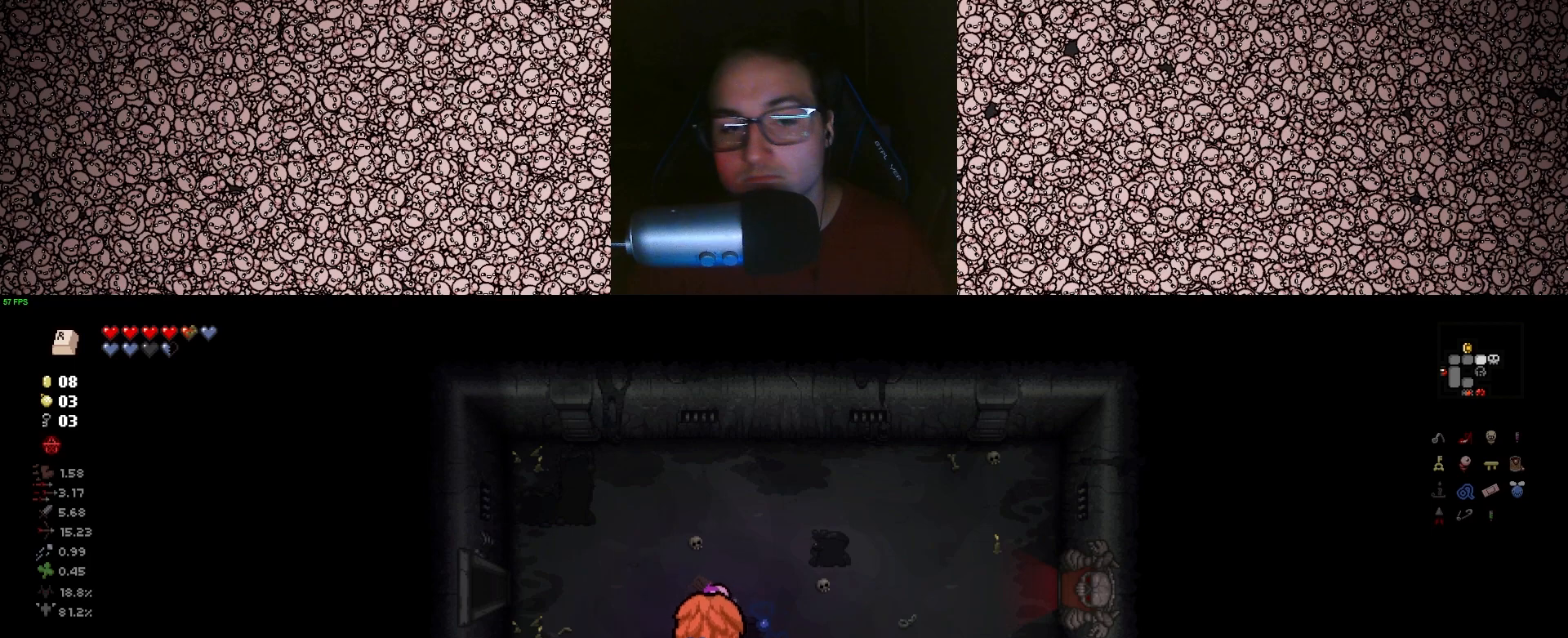
{"keys": ["a"], "events": [[383, "w", "up"]]}
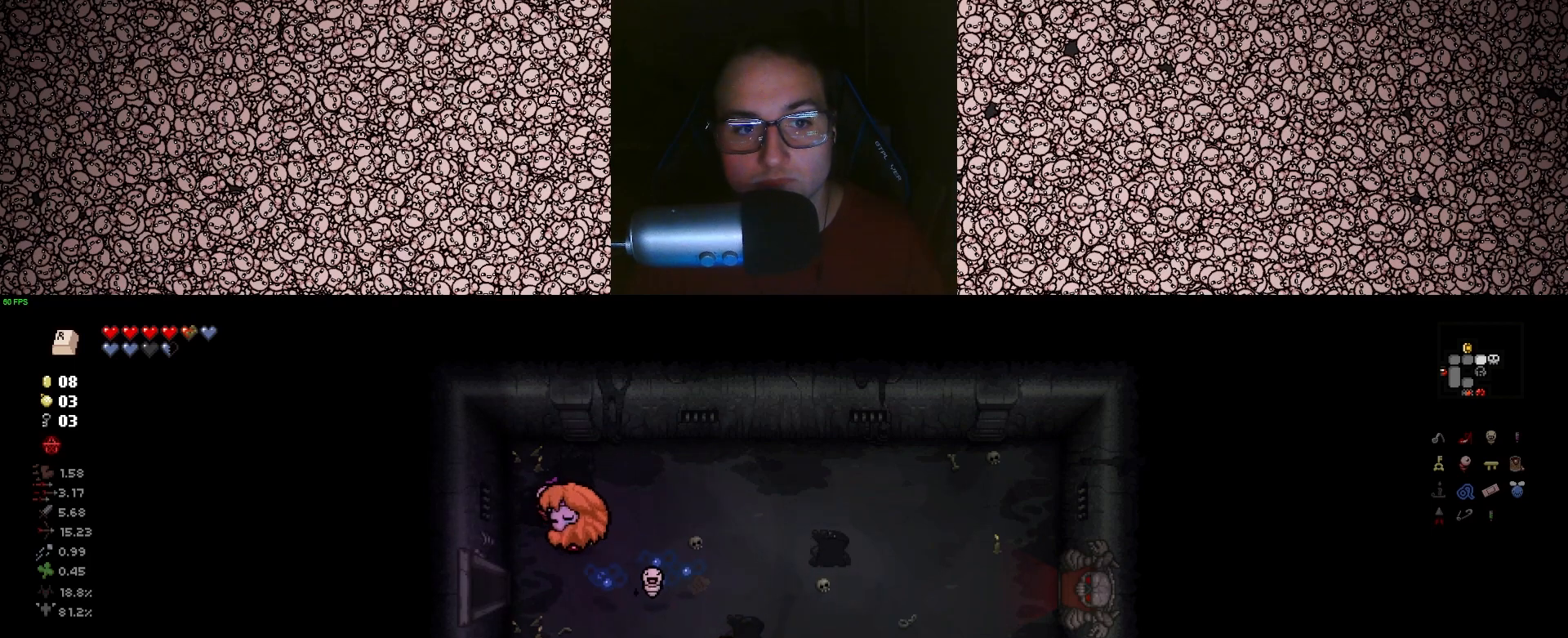
{"keys": [], "events": [[50, "s", "down"], [333, "s", "up"], [450, "a", "up"]]}
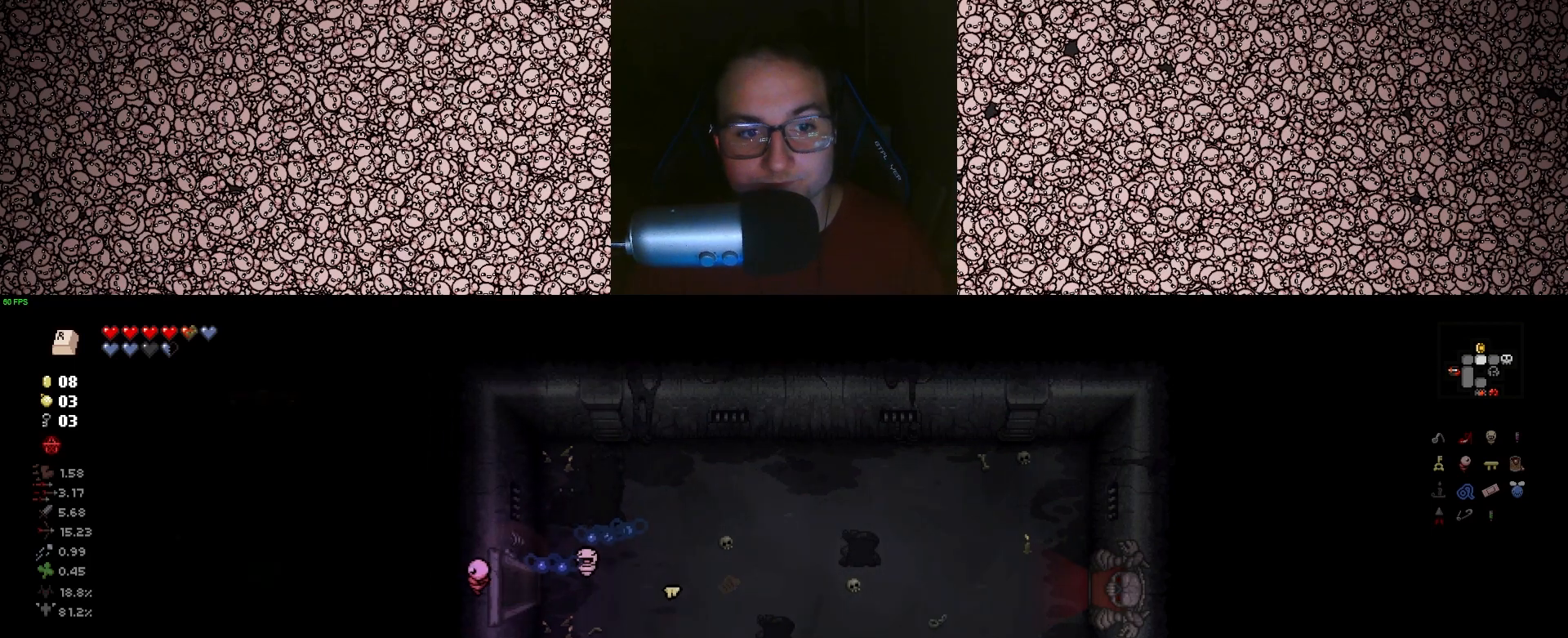
{"keys": ["a", "tab"], "events": [[133, "tab", "down"], [250, "a", "down"]]}
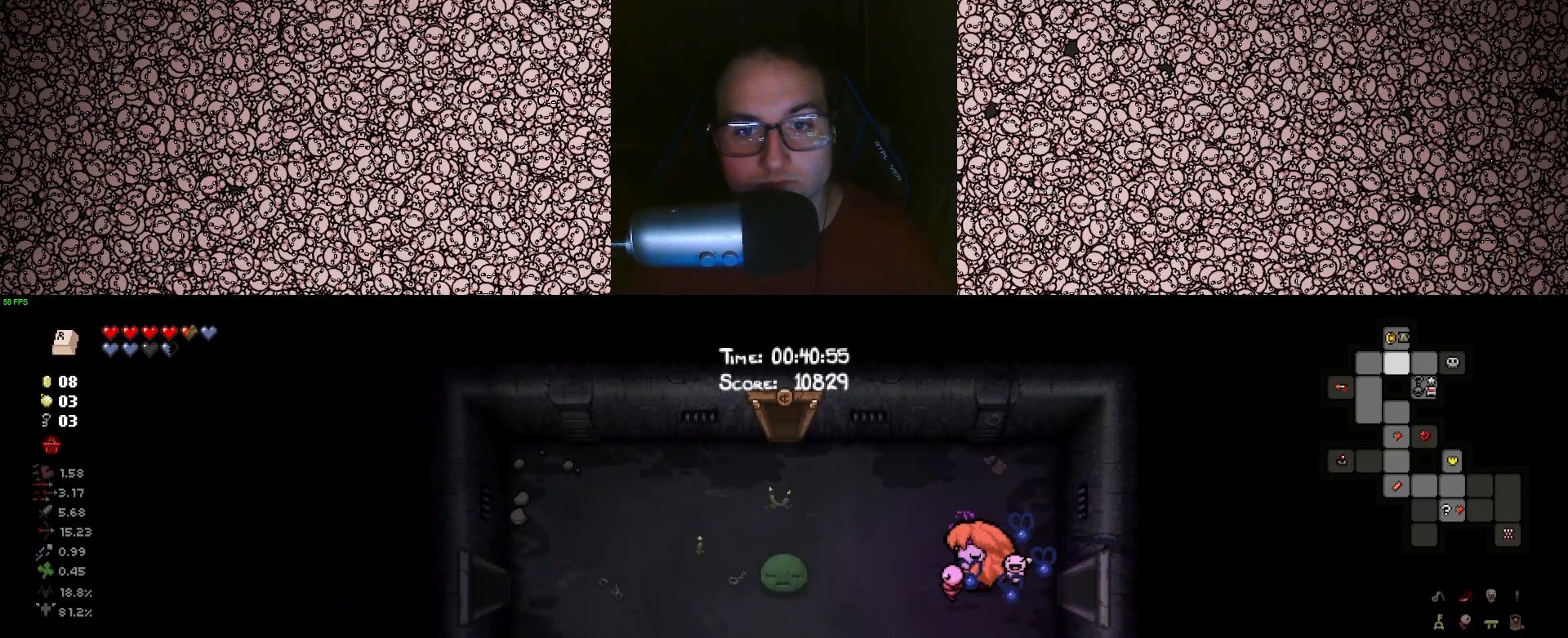
{"keys": ["a", "tab"], "events": [[167, "s", "down"], [367, "s", "up"]]}
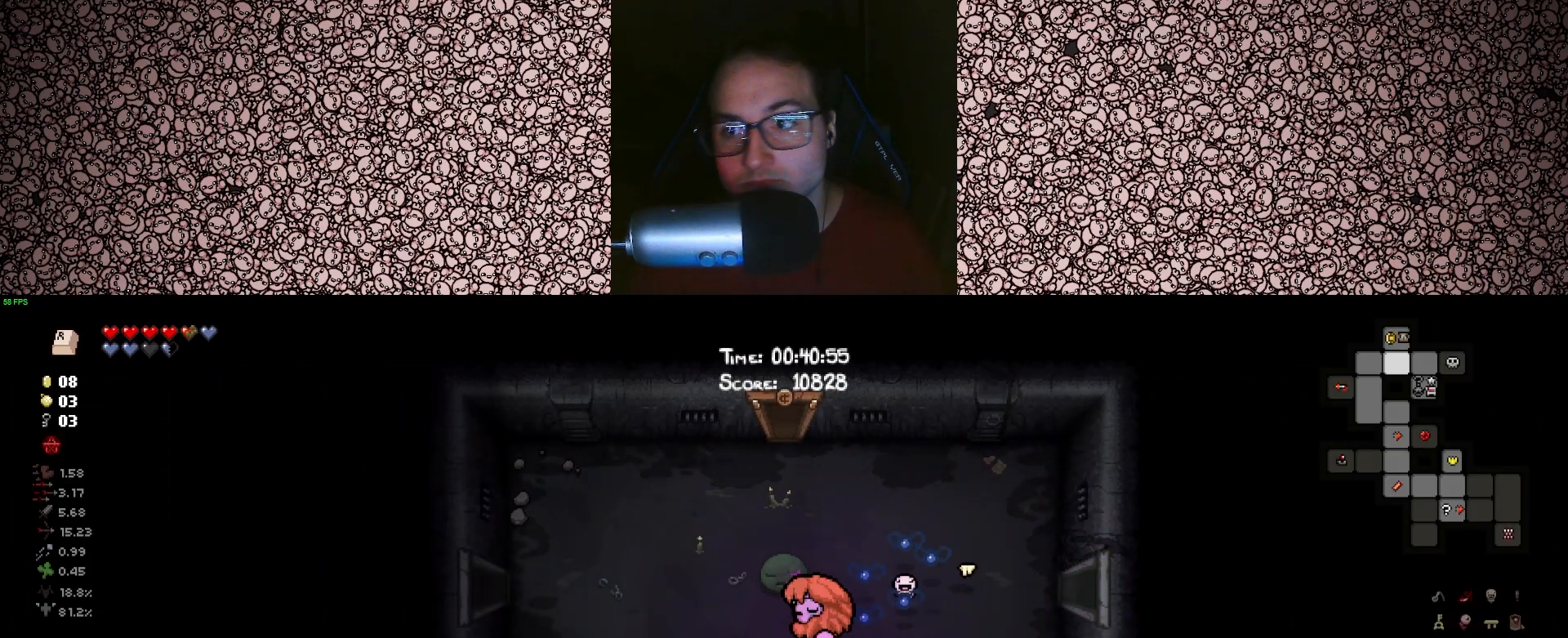
{"keys": ["tab"], "events": [[317, "w", "down"], [350, "a", "up"], [417, "w", "up"]]}